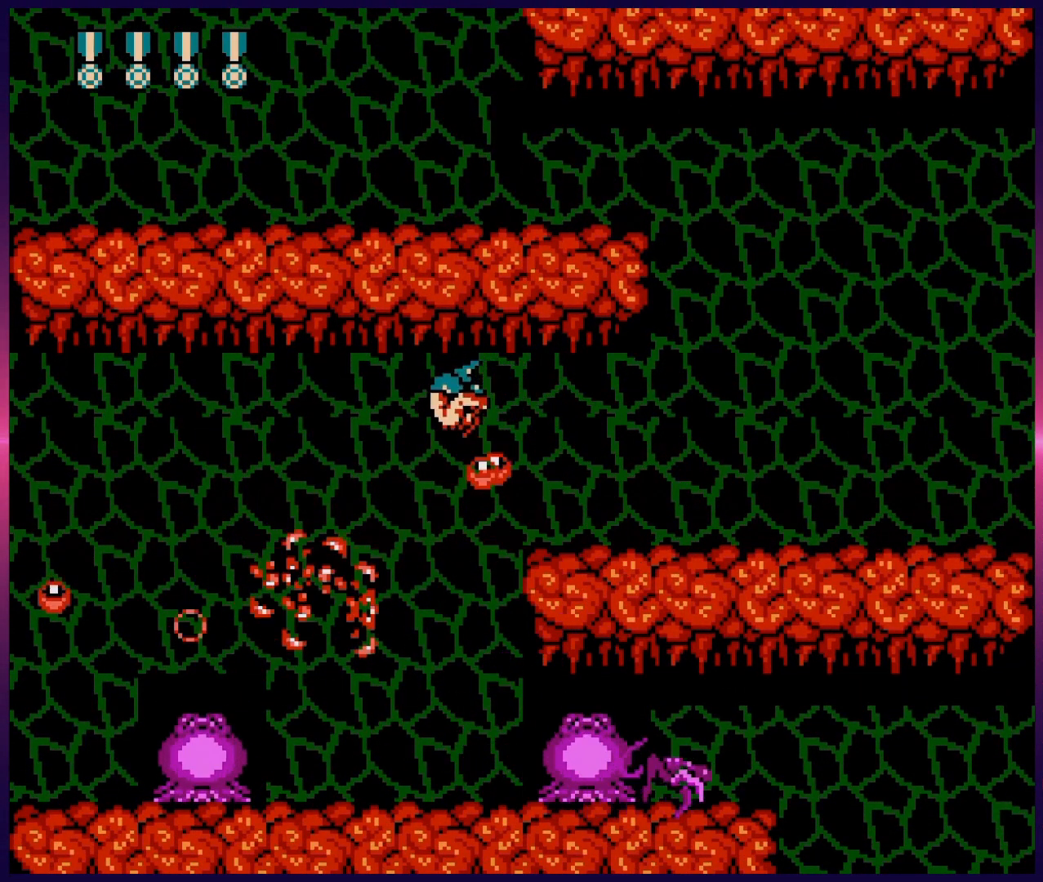
Gameplay with a controller (Nintendo layout); each line is a JSON object with the inputs held at the frame after it. "events" lists button and stick changes between this image and that frame as [ms after this image, input, new state], when the widget could be followed in between. Not read: L3 R3.
{"buttons": ["B", "DPAD_LEFT"], "events": [[33, "B", "up"], [67, "B", "down"], [167, "B", "up"], [217, "B", "down"], [333, "B", "up"], [333, "DPAD_LEFT", "down"], [383, "DPAD_DOWN", "up"], [467, "B", "down"]]}
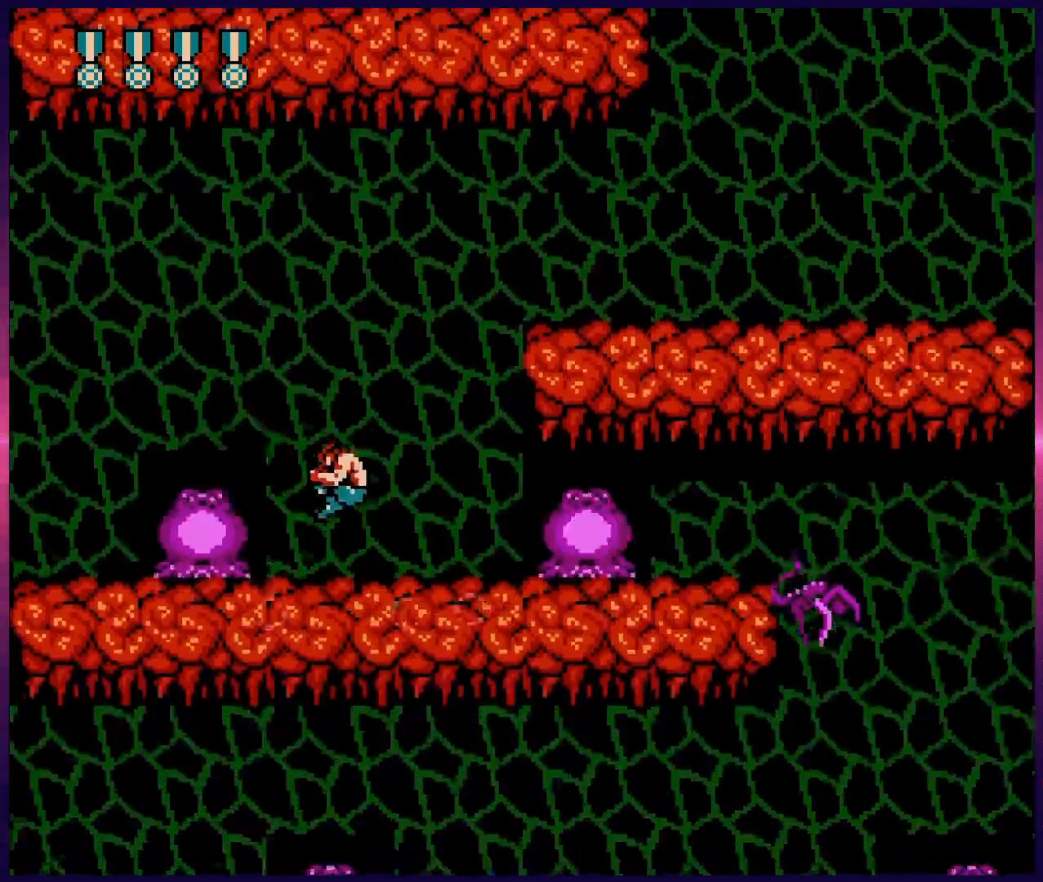
{"buttons": ["DPAD_LEFT"], "events": [[50, "B", "up"], [50, "DPAD_LEFT", "up"], [83, "B", "down"], [150, "B", "up"], [200, "B", "down"], [283, "B", "up"], [317, "B", "down"], [383, "B", "up"], [400, "DPAD_LEFT", "down"]]}
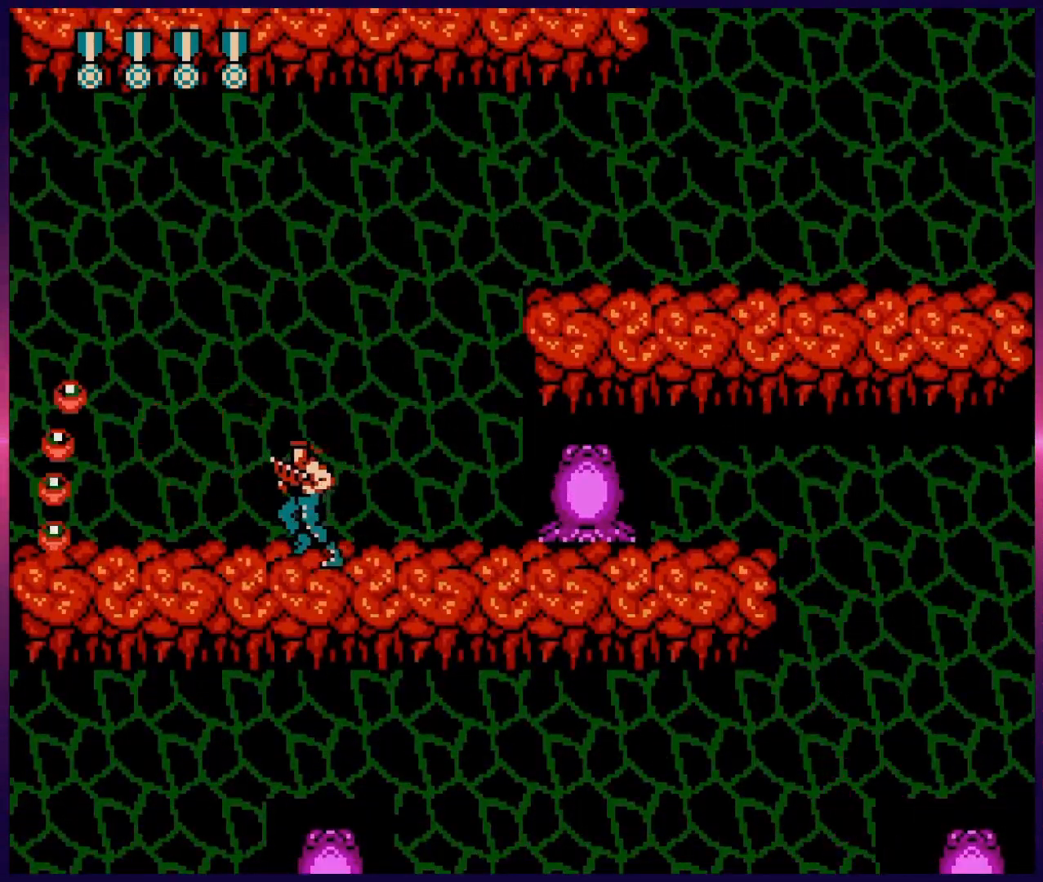
{"buttons": ["B", "DPAD_RIGHT"], "events": [[150, "DPAD_DOWN", "down"], [167, "DPAD_DOWN", "up"], [167, "DPAD_LEFT", "up"], [167, "DPAD_RIGHT", "down"], [217, "B", "down"], [267, "DPAD_RIGHT", "up"], [283, "B", "up"], [350, "B", "down"], [400, "B", "up"], [450, "B", "down"], [483, "DPAD_RIGHT", "down"]]}
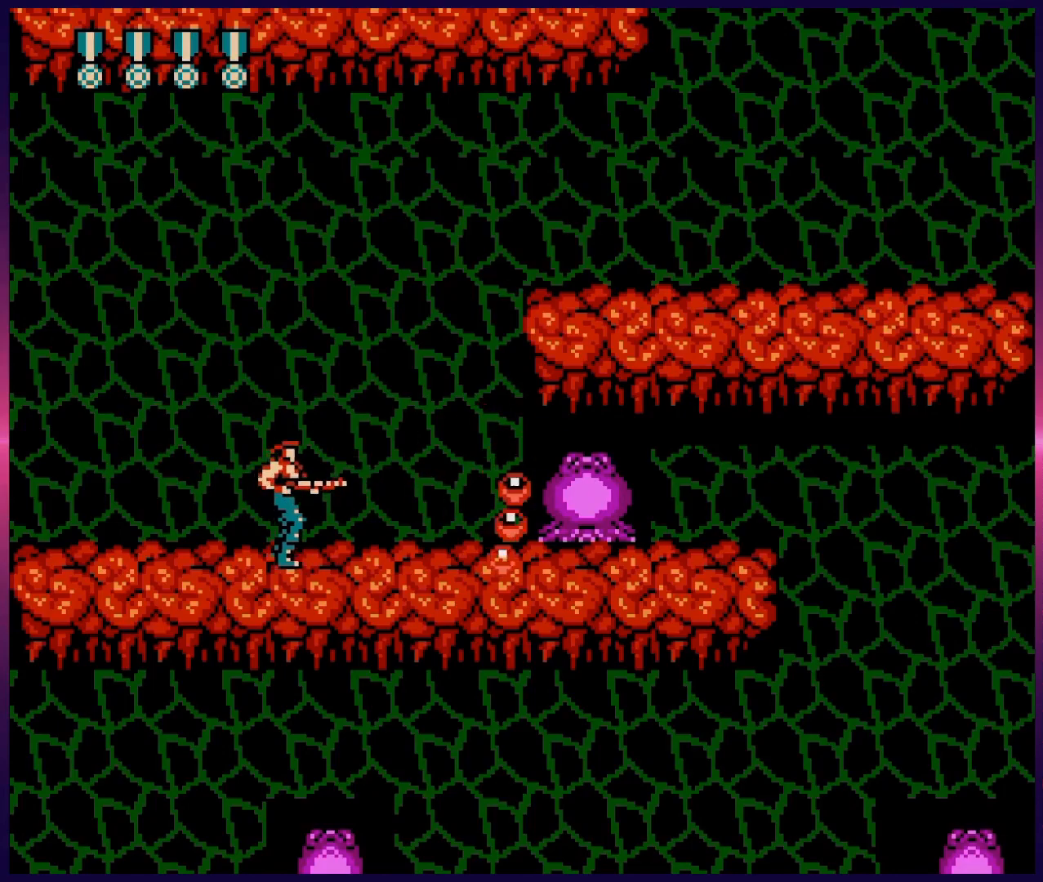
{"buttons": [], "events": [[33, "B", "up"], [100, "B", "down"], [150, "B", "up"], [217, "B", "down"], [217, "DPAD_RIGHT", "up"], [283, "B", "up"], [350, "B", "down"], [383, "DPAD_LEFT", "down"], [417, "B", "up"], [500, "DPAD_LEFT", "up"]]}
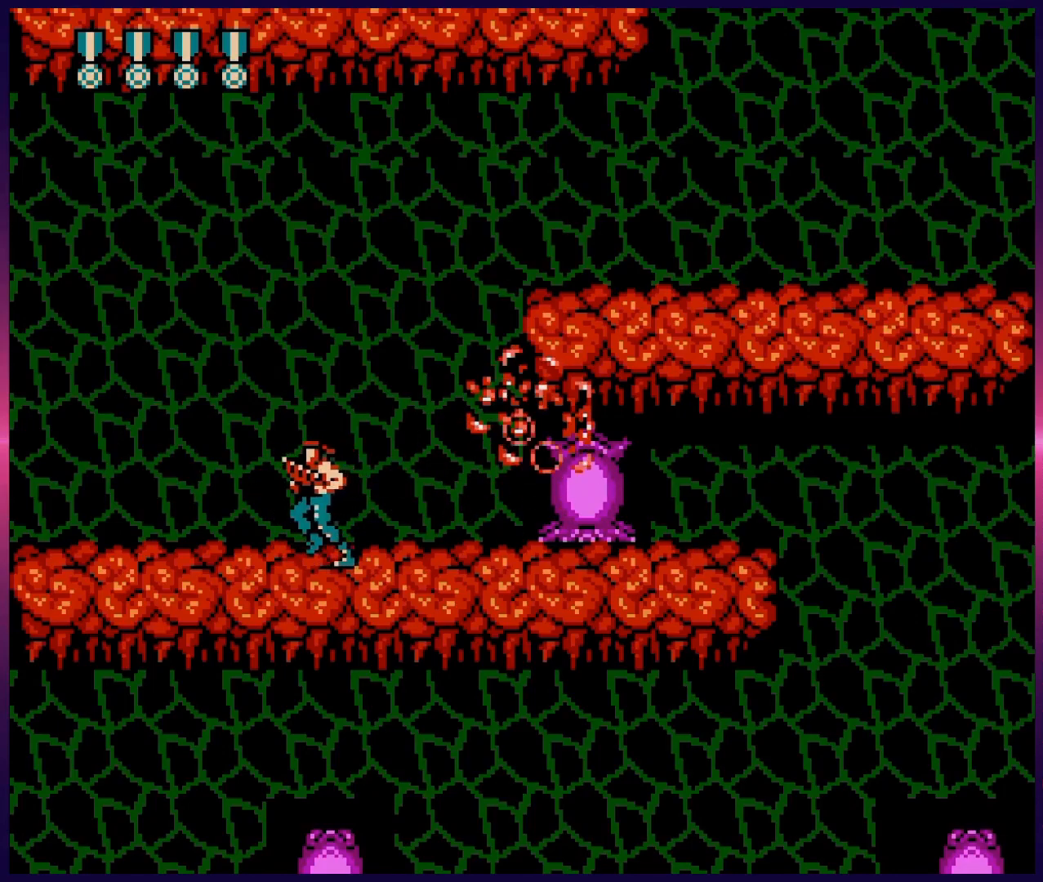
{"buttons": [], "events": [[33, "DPAD_RIGHT", "down"], [117, "B", "down"], [183, "B", "up"], [250, "B", "down"], [317, "B", "up"], [367, "B", "down"], [450, "B", "up"], [450, "DPAD_RIGHT", "up"]]}
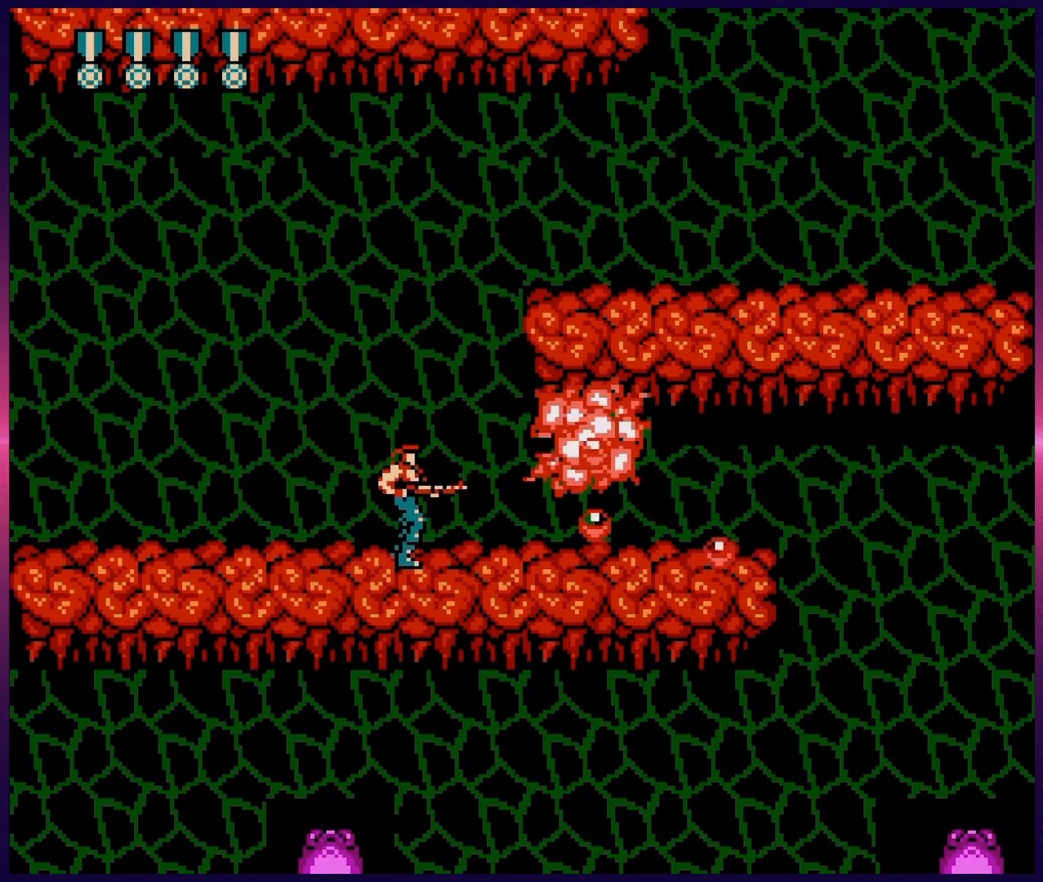
{"buttons": ["B", "DPAD_DOWN", "DPAD_RIGHT"], "events": [[17, "B", "down"], [50, "B", "up"], [50, "DPAD_DOWN", "down"], [50, "DPAD_RIGHT", "down"], [200, "B", "down"], [267, "B", "up"], [350, "B", "down"], [400, "B", "up"], [483, "B", "down"]]}
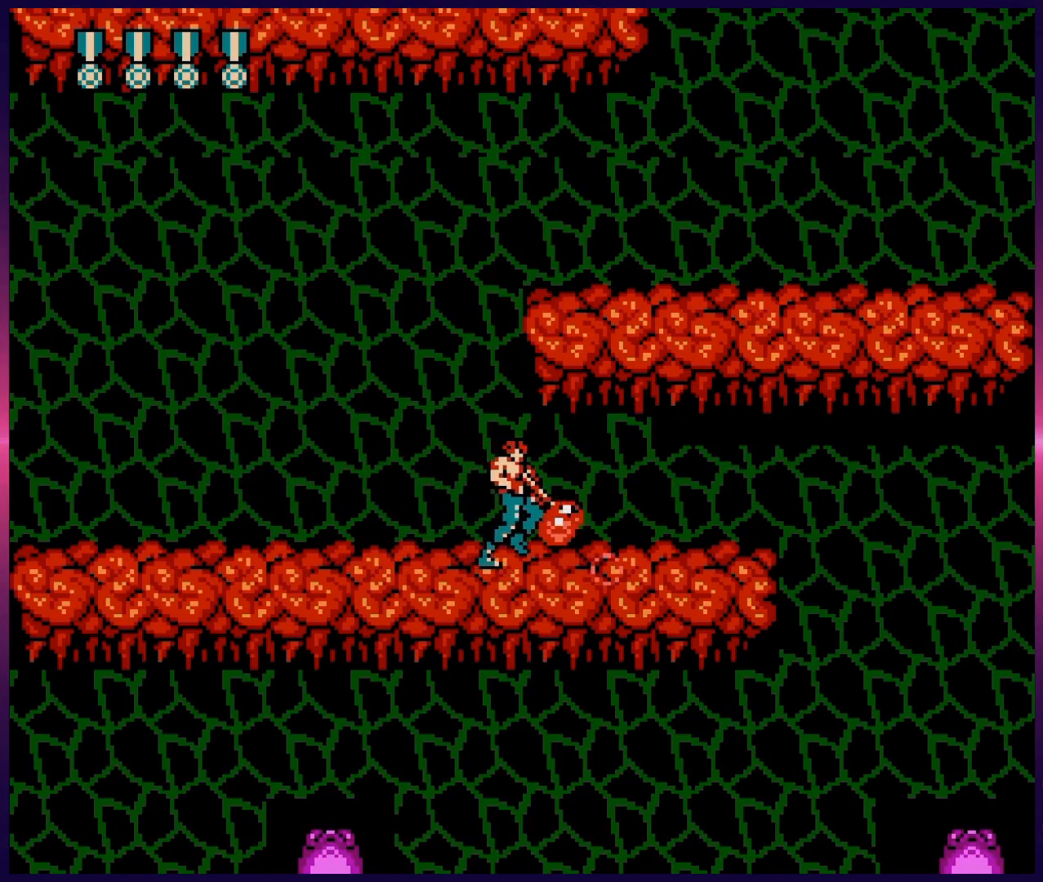
{"buttons": ["B", "DPAD_DOWN", "DPAD_RIGHT"], "events": [[33, "B", "up"], [100, "B", "down"], [183, "B", "up"], [250, "B", "down"], [300, "B", "up"], [383, "B", "down"], [433, "B", "up"], [500, "B", "down"]]}
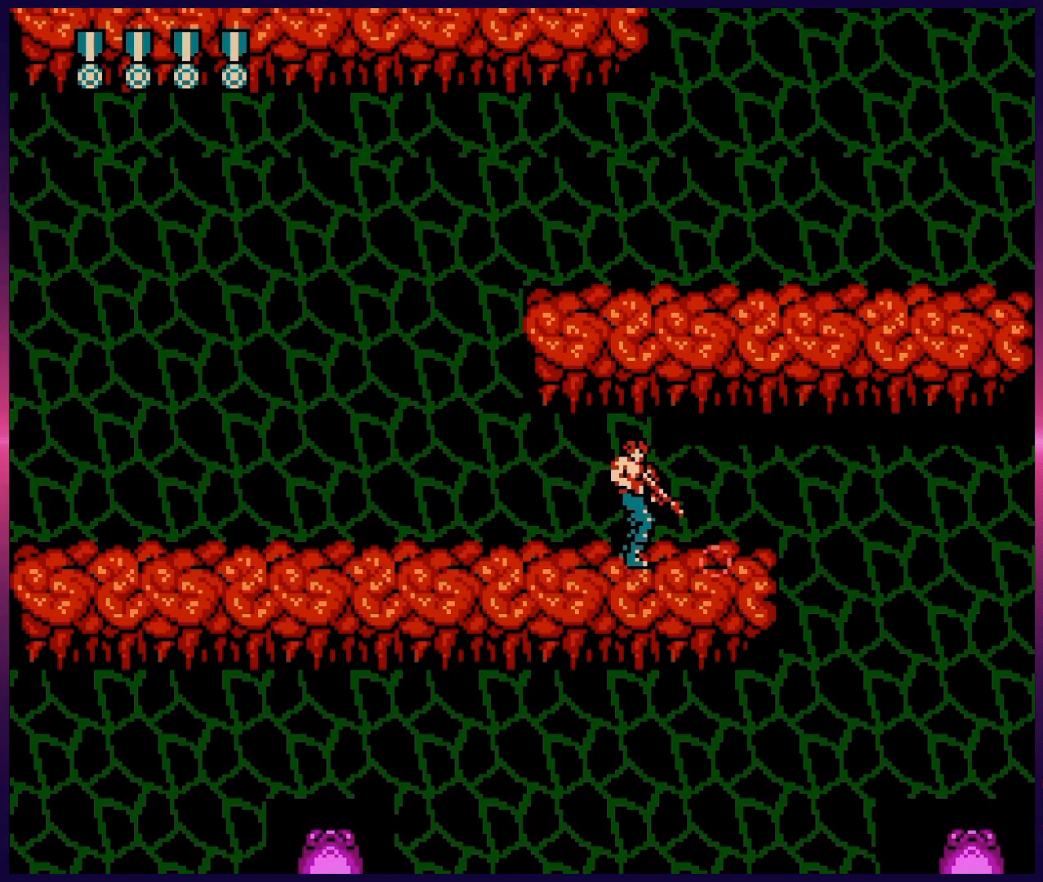
{"buttons": ["B", "DPAD_DOWN", "DPAD_RIGHT"], "events": [[50, "B", "up"], [117, "B", "down"], [200, "B", "up"], [267, "B", "down"], [333, "B", "up"], [433, "B", "down"]]}
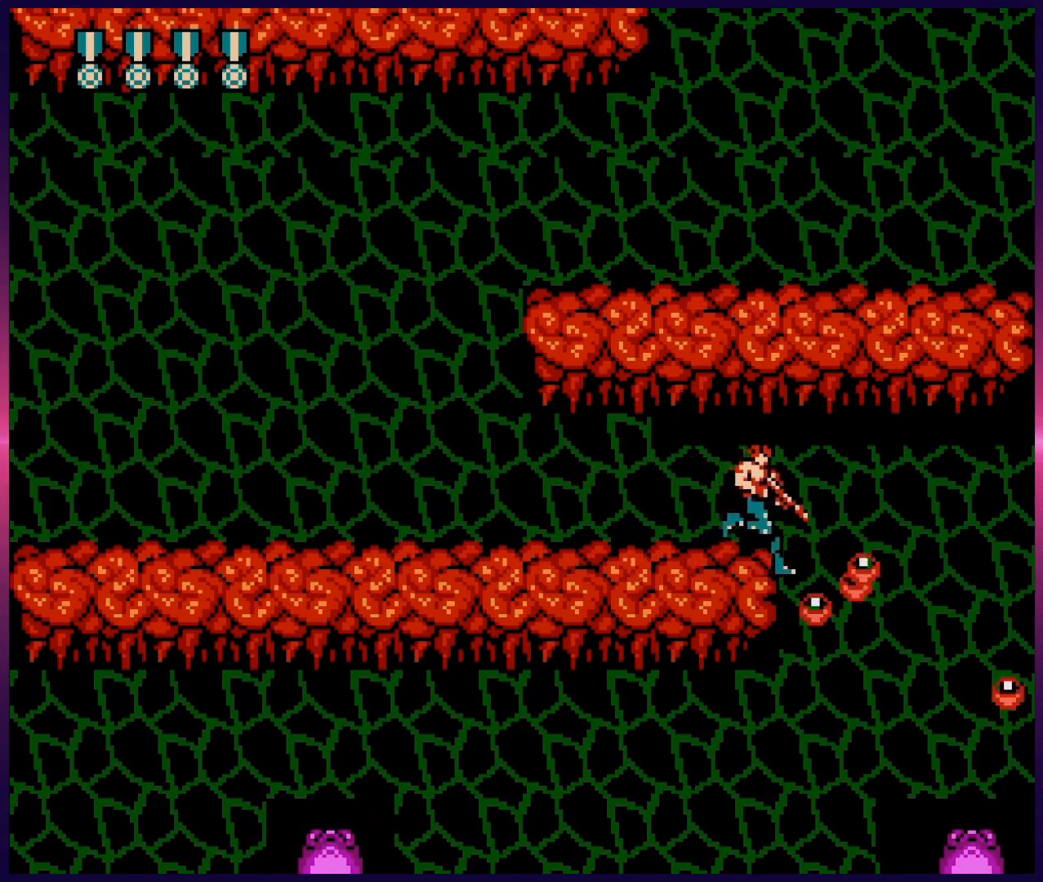
{"buttons": ["DPAD_LEFT"], "events": [[33, "B", "up"], [33, "DPAD_DOWN", "up"], [217, "DPAD_DOWN", "down"], [217, "DPAD_RIGHT", "up"], [233, "DPAD_DOWN", "up"], [250, "DPAD_LEFT", "down"]]}
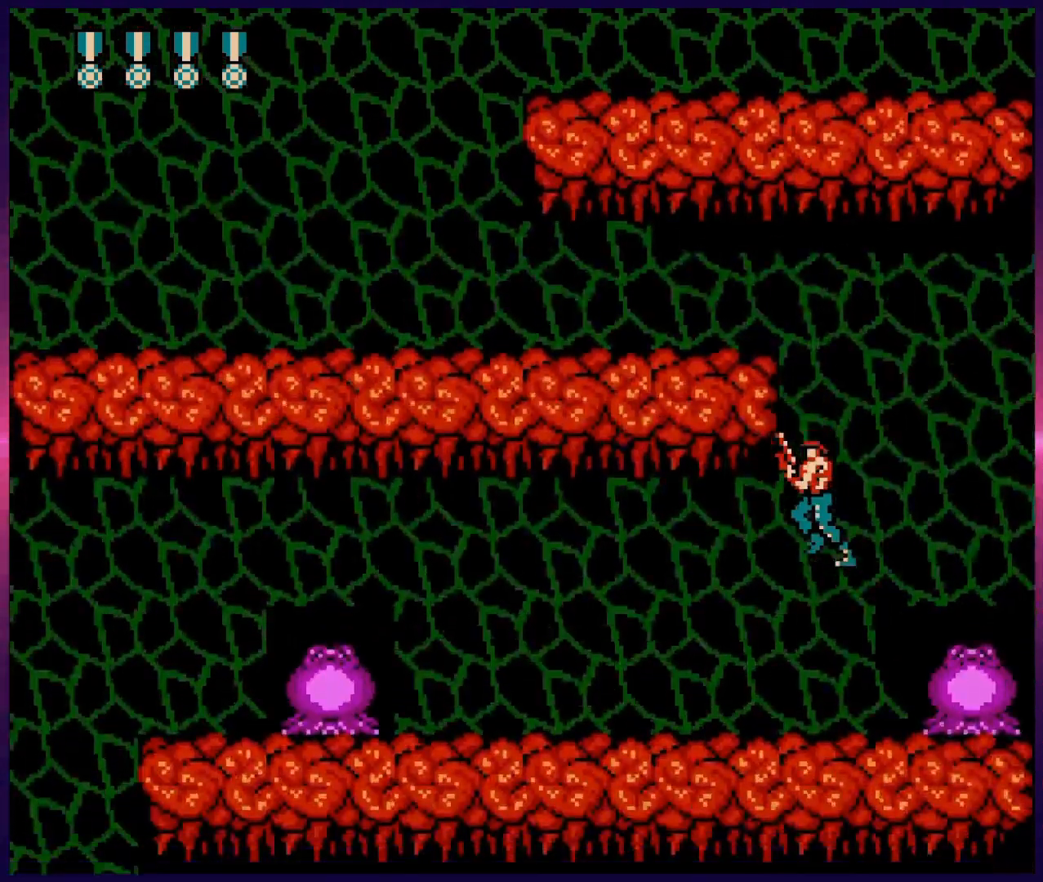
{"buttons": ["B"], "events": [[83, "DPAD_LEFT", "up"], [100, "DPAD_RIGHT", "down"], [167, "DPAD_RIGHT", "up"], [250, "B", "down"], [300, "B", "up"], [350, "B", "down"], [417, "B", "up"], [483, "B", "down"]]}
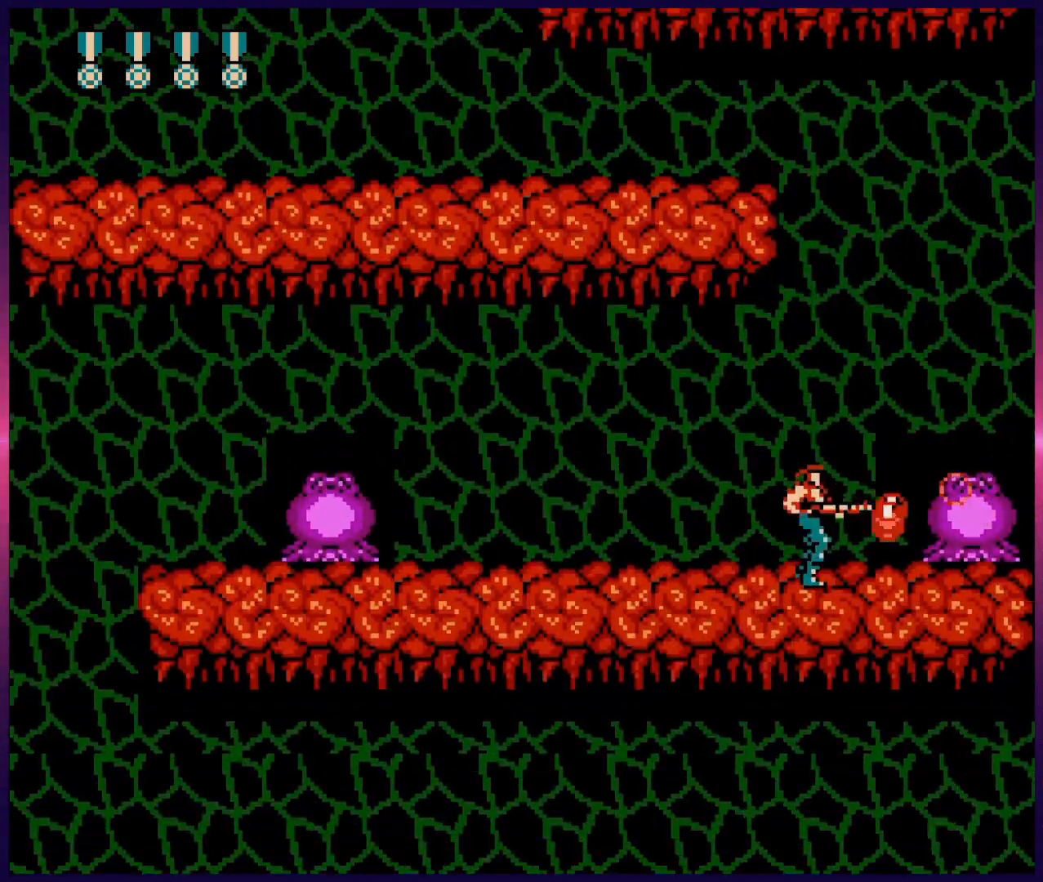
{"buttons": ["DPAD_DOWN", "DPAD_LEFT"], "events": [[67, "B", "up"], [100, "B", "down"], [183, "B", "up"], [183, "DPAD_LEFT", "down"], [333, "A", "down"], [433, "DPAD_DOWN", "down"], [500, "A", "up"]]}
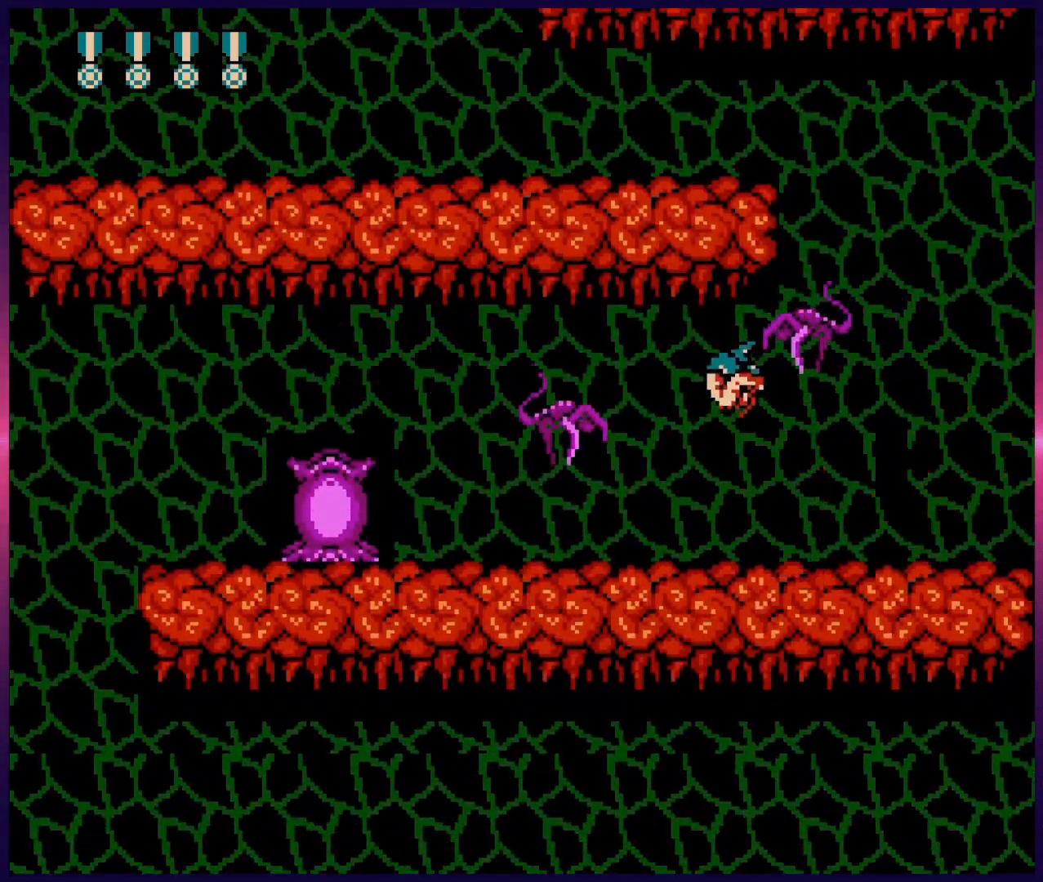
{"buttons": ["DPAD_RIGHT"], "events": [[50, "B", "down"], [50, "DPAD_LEFT", "up"], [117, "B", "up"], [167, "DPAD_RIGHT", "down"], [183, "B", "down"], [267, "B", "up"], [300, "B", "down"], [300, "DPAD_RIGHT", "up"], [383, "B", "up"], [383, "DPAD_RIGHT", "down"], [433, "DPAD_DOWN", "up"]]}
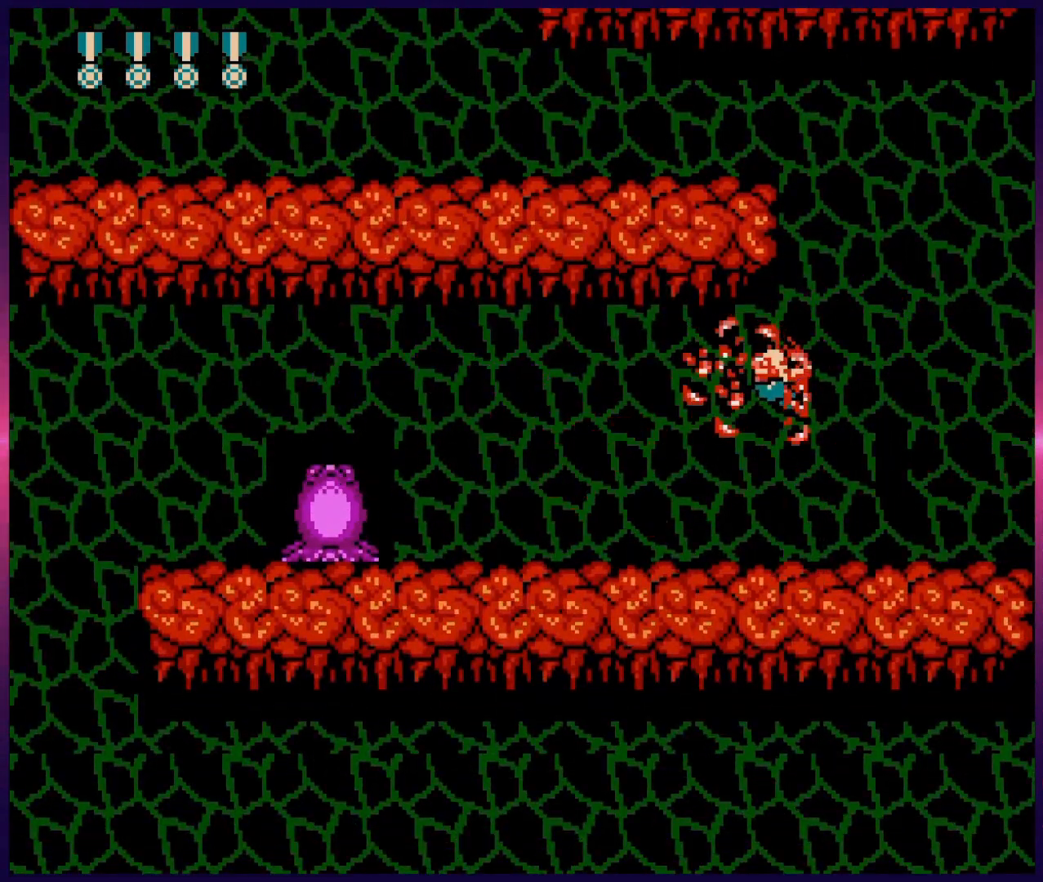
{"buttons": ["B", "DPAD_LEFT"], "events": [[17, "DPAD_DOWN", "down"], [67, "DPAD_DOWN", "up"], [67, "DPAD_LEFT", "down"], [67, "DPAD_RIGHT", "up"], [133, "B", "down"], [233, "B", "up"], [300, "B", "down"], [383, "B", "up"], [450, "B", "down"]]}
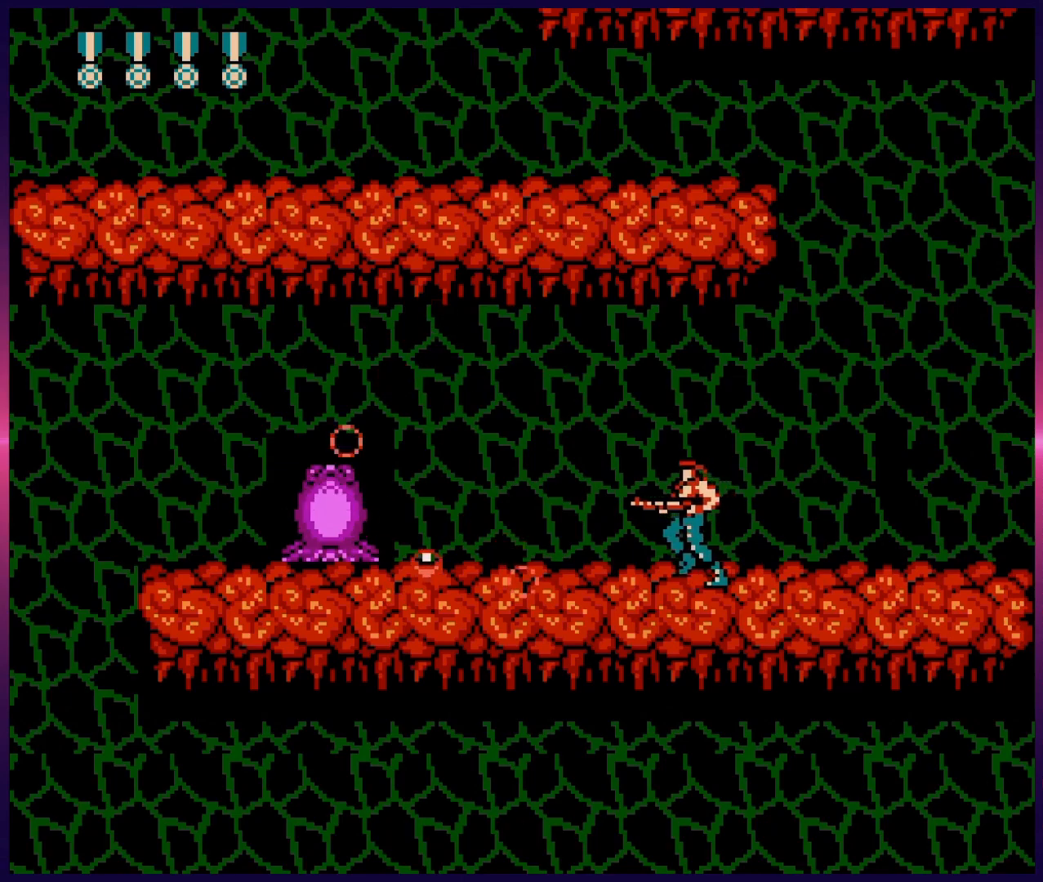
{"buttons": [], "events": [[33, "B", "up"], [100, "B", "down"], [167, "B", "up"], [217, "B", "down"], [333, "B", "up"], [350, "B", "down"], [417, "DPAD_LEFT", "up"], [483, "B", "up"]]}
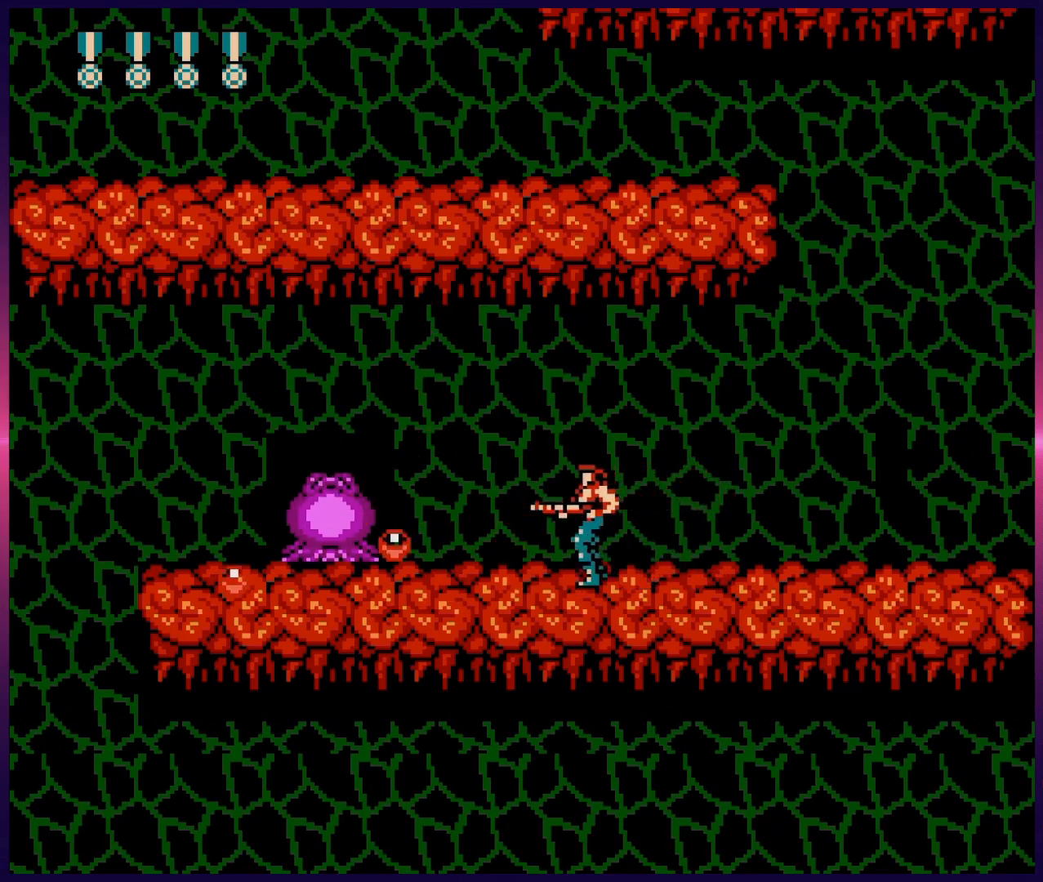
{"buttons": [], "events": [[17, "DPAD_RIGHT", "down"], [200, "DPAD_RIGHT", "up"], [233, "DPAD_LEFT", "down"], [267, "B", "down"], [267, "DPAD_LEFT", "up"], [333, "B", "up"], [367, "B", "down"], [467, "B", "up"]]}
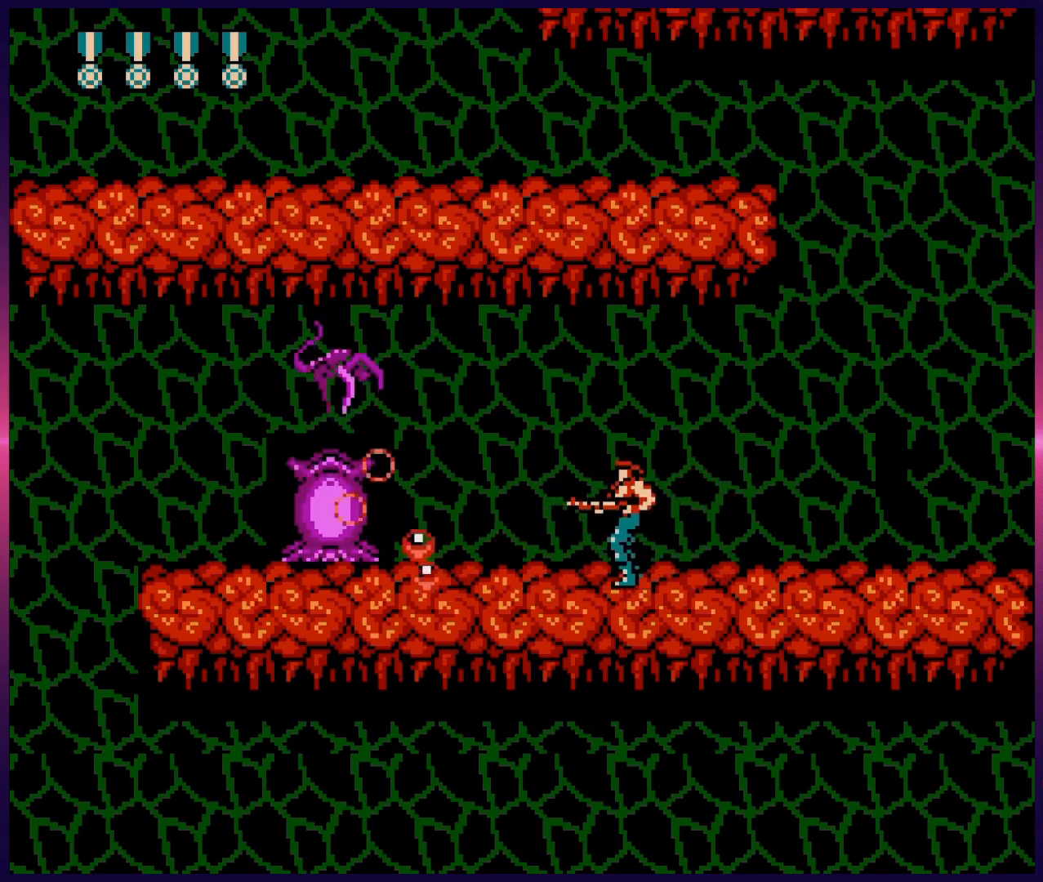
{"buttons": ["DPAD_LEFT"], "events": [[17, "B", "down"], [100, "B", "up"], [150, "B", "down"], [250, "B", "up"], [317, "DPAD_RIGHT", "down"], [450, "DPAD_RIGHT", "up"], [483, "DPAD_LEFT", "down"]]}
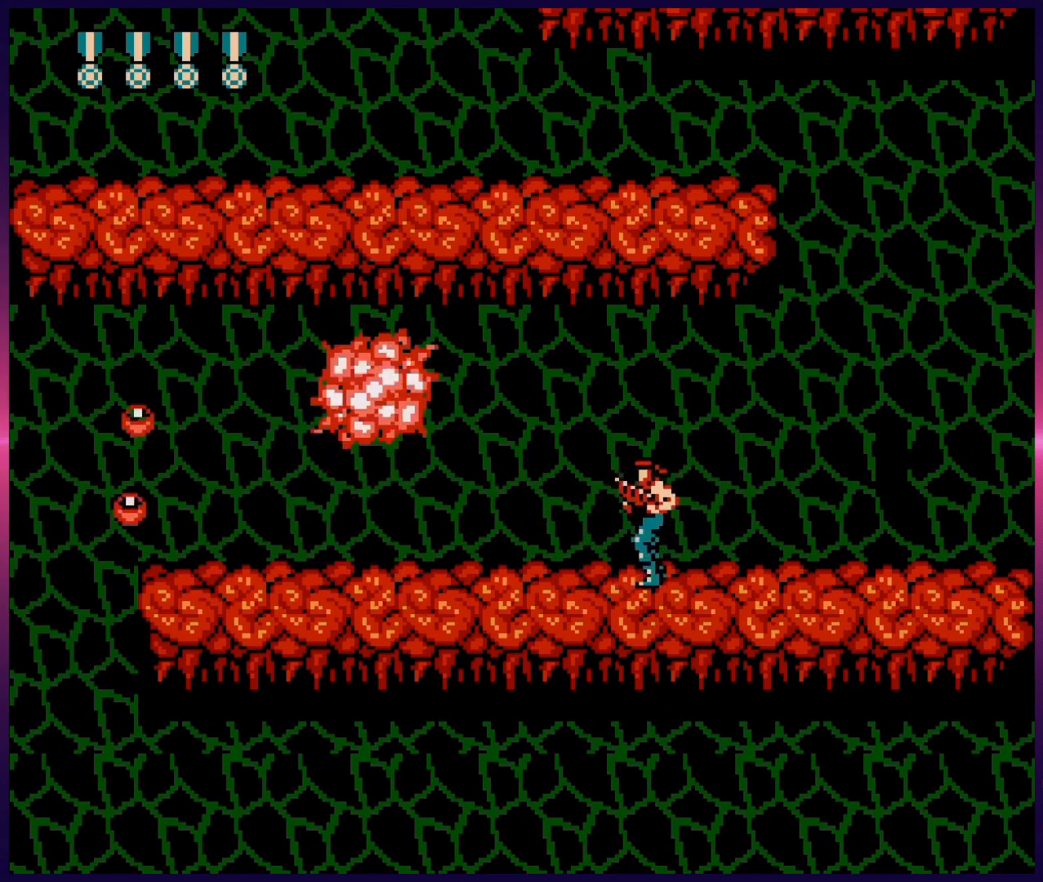
{"buttons": ["DPAD_LEFT"], "events": [[33, "B", "down"], [233, "B", "up"], [383, "B", "down"], [483, "B", "up"]]}
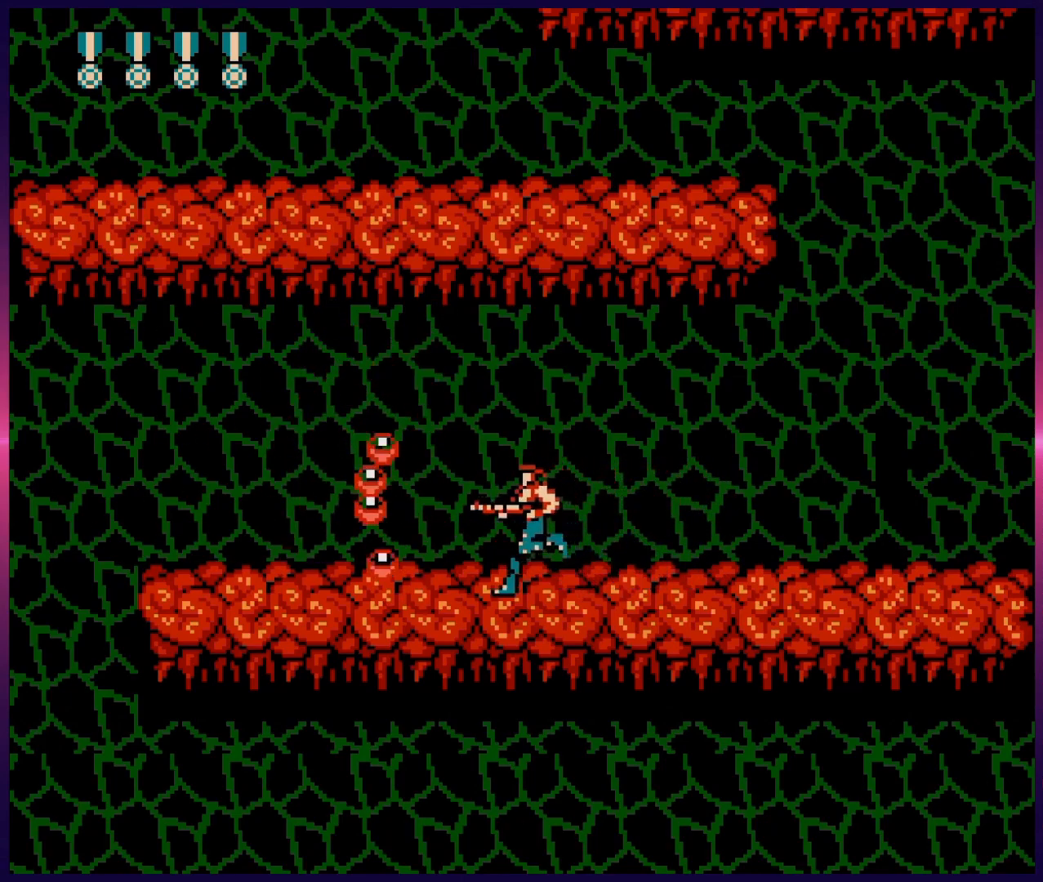
{"buttons": ["DPAD_LEFT"], "events": [[50, "B", "down"], [133, "B", "up"], [200, "B", "down"], [350, "B", "up"]]}
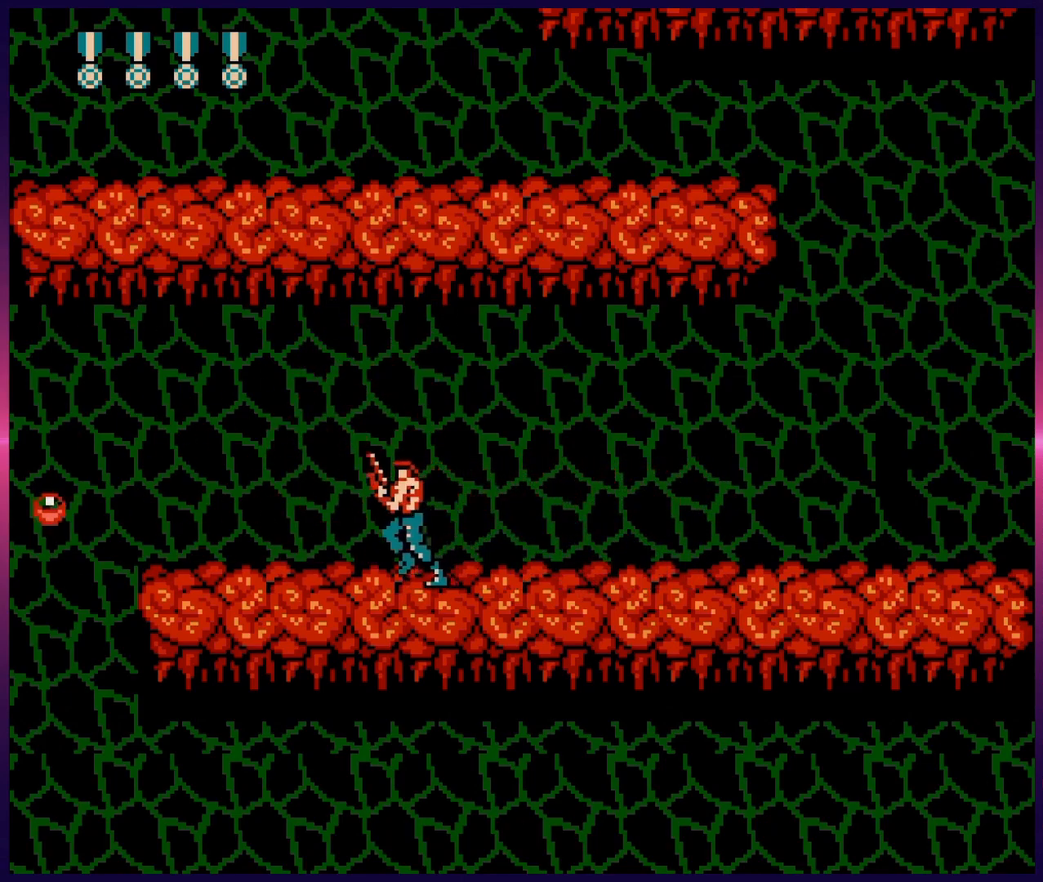
{"buttons": ["DPAD_DOWN"], "events": [[350, "DPAD_DOWN", "down"], [400, "B", "down"], [450, "B", "up"], [467, "DPAD_LEFT", "up"]]}
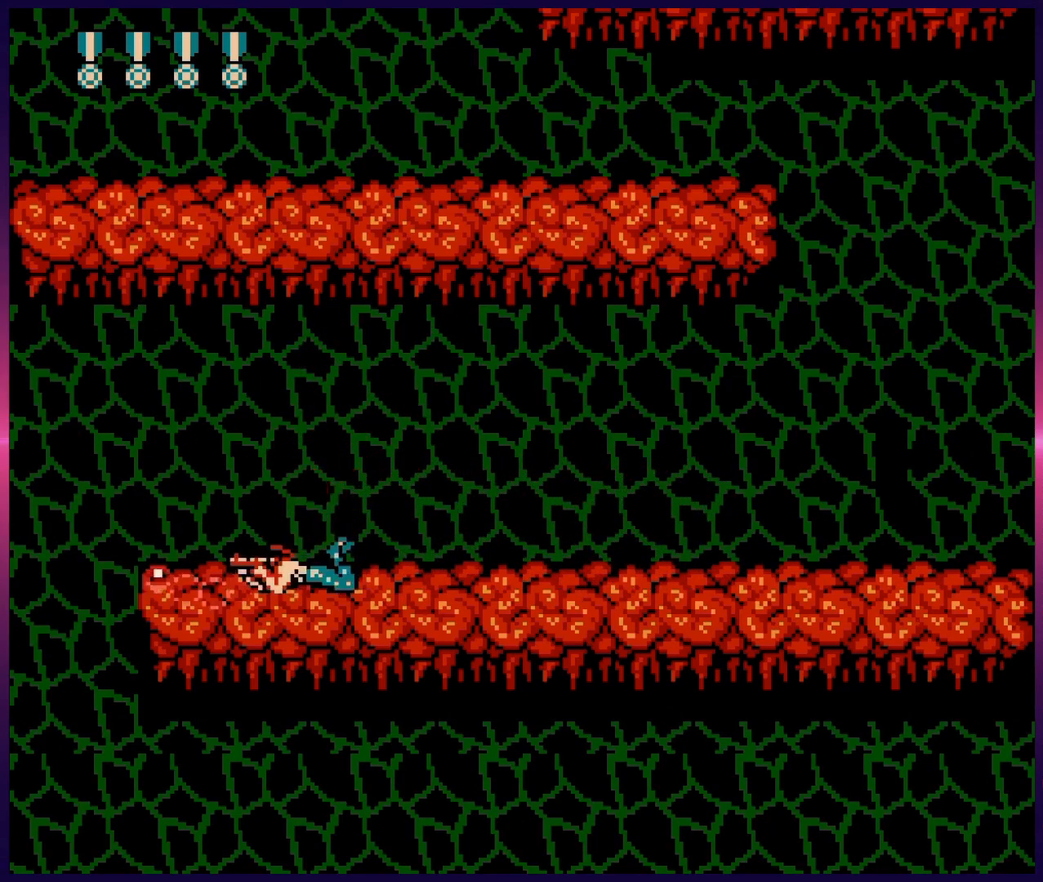
{"buttons": ["DPAD_LEFT"], "events": [[33, "B", "down"], [33, "DPAD_LEFT", "down"], [67, "DPAD_LEFT", "up"], [100, "B", "up"], [183, "B", "down"], [200, "B", "up"], [250, "DPAD_LEFT", "down"], [300, "B", "down"], [350, "B", "up"], [383, "DPAD_DOWN", "up"]]}
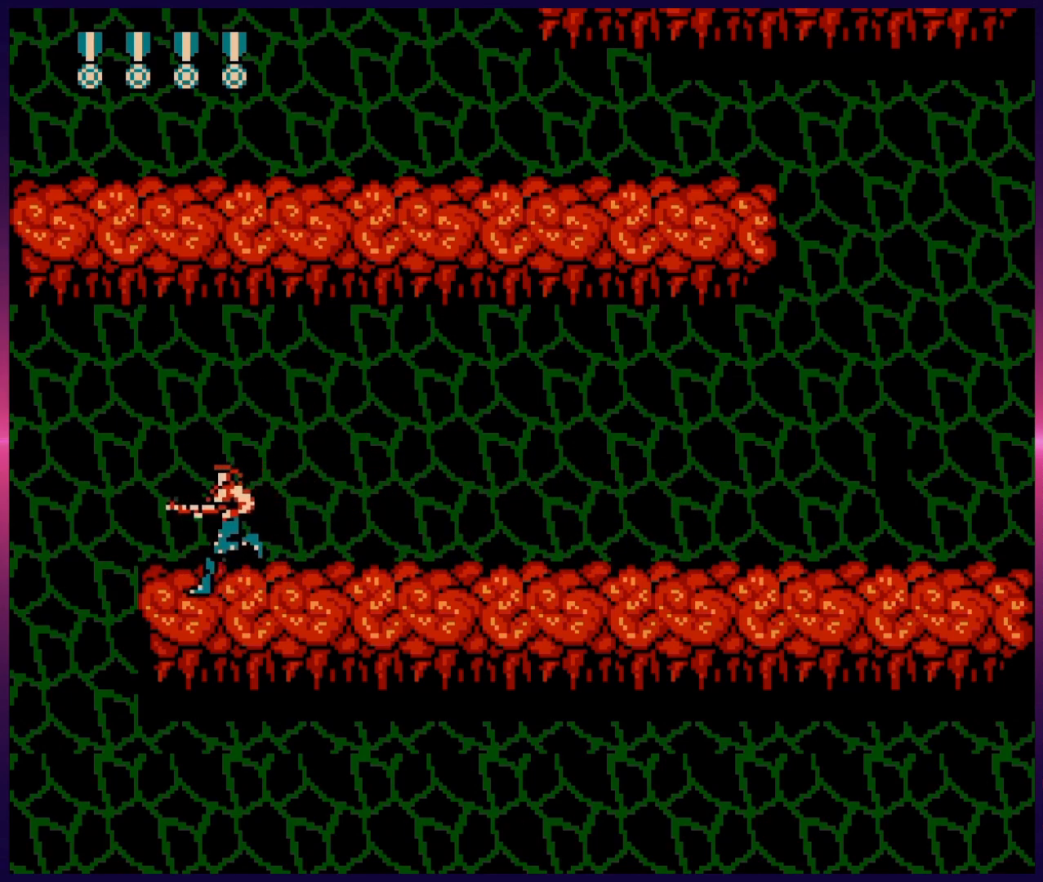
{"buttons": ["DPAD_LEFT"], "events": []}
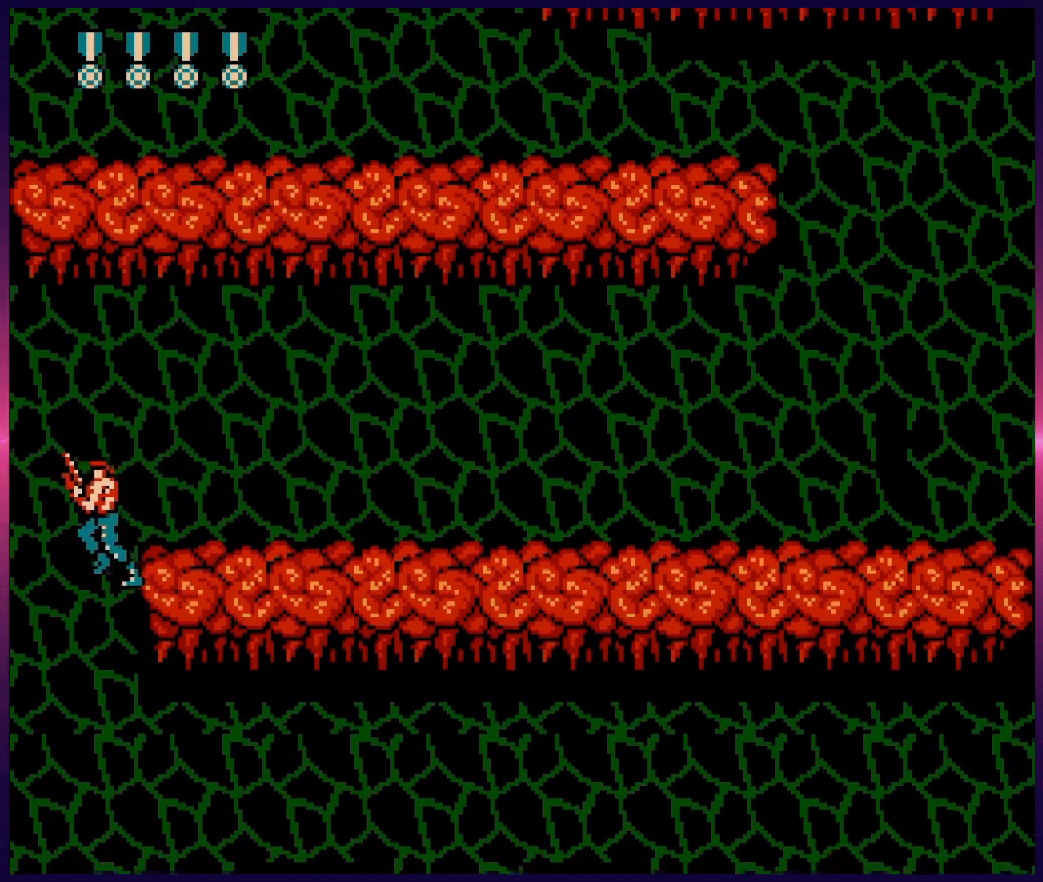
{"buttons": ["B"], "events": [[200, "DPAD_LEFT", "up"], [350, "DPAD_RIGHT", "down"], [483, "B", "down"], [483, "DPAD_RIGHT", "up"]]}
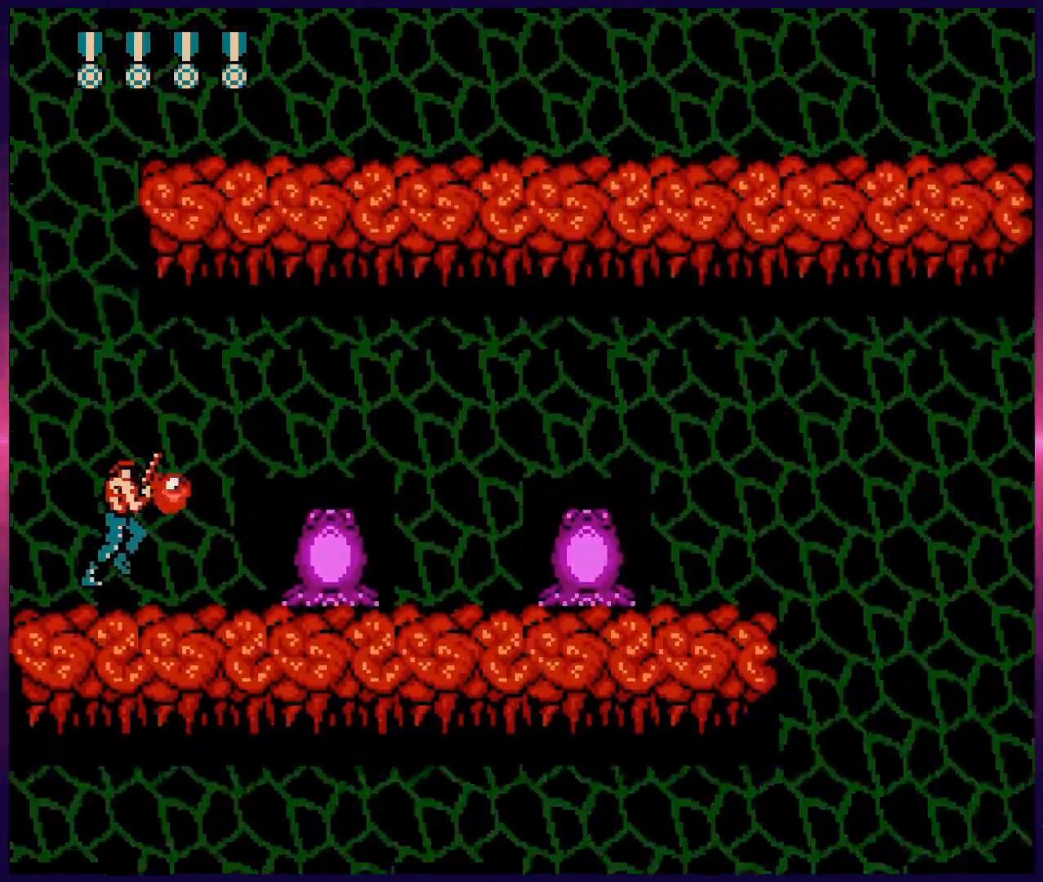
{"buttons": [], "events": [[33, "B", "up"], [117, "B", "down"], [150, "B", "up"], [200, "B", "down"], [283, "B", "up"], [333, "B", "down"], [400, "B", "up"], [450, "B", "down"], [500, "B", "up"]]}
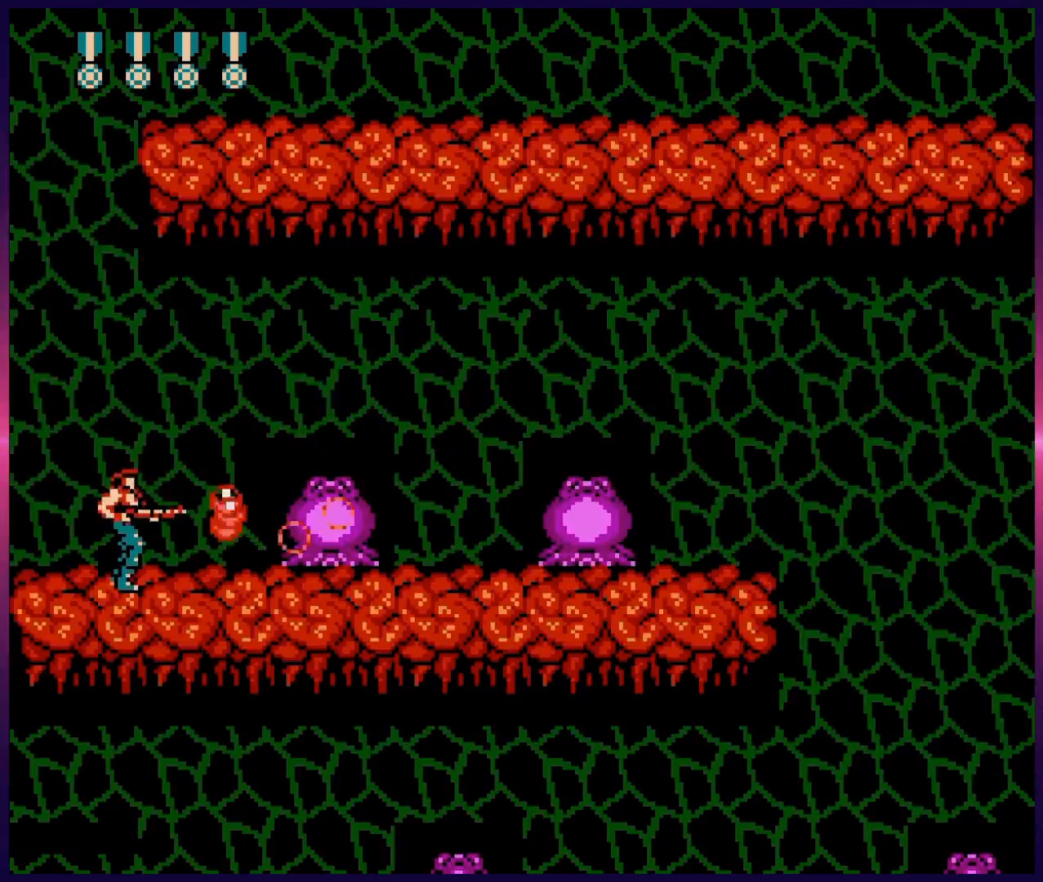
{"buttons": ["B"], "events": [[67, "B", "down"], [117, "B", "up"], [150, "A", "down"], [200, "B", "down"], [250, "A", "up"], [250, "B", "up"], [317, "B", "down"], [383, "B", "up"], [450, "B", "down"]]}
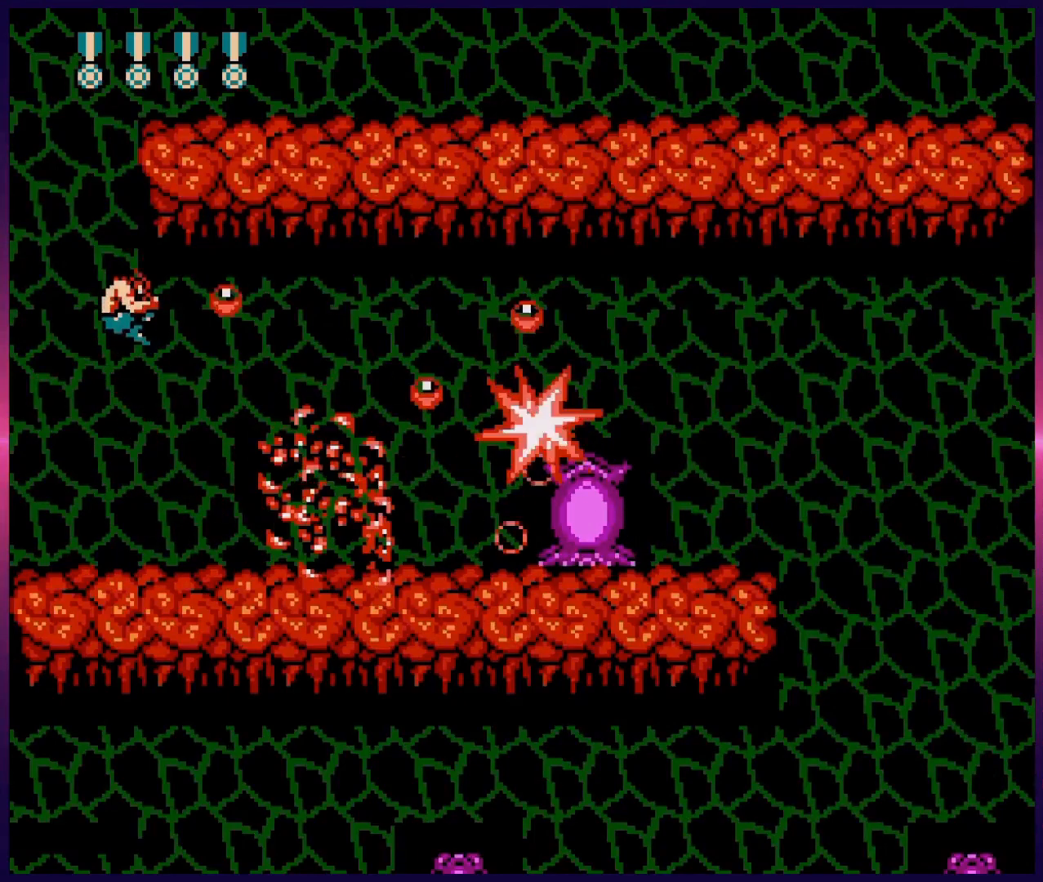
{"buttons": ["B", "DPAD_RIGHT"], "events": [[17, "B", "up"], [233, "DPAD_RIGHT", "down"], [383, "B", "down"], [433, "B", "up"], [500, "B", "down"]]}
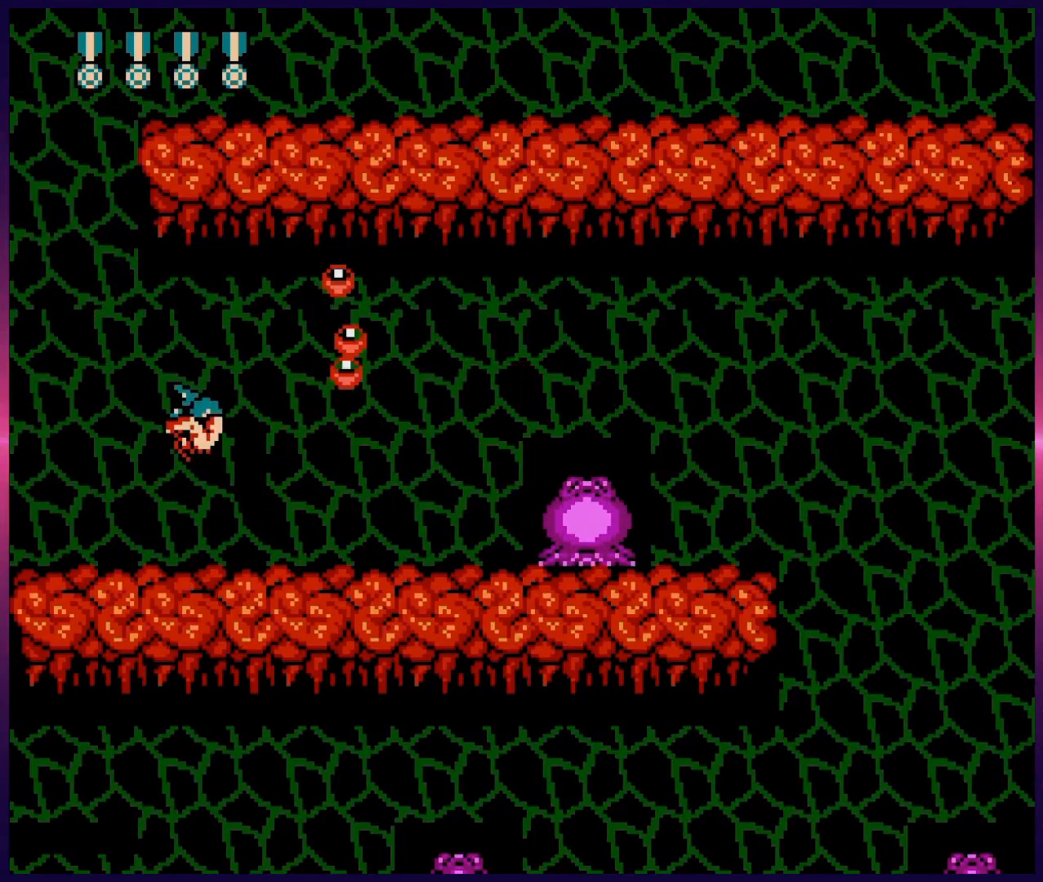
{"buttons": ["DPAD_RIGHT"], "events": [[67, "B", "up"], [133, "B", "down"], [200, "B", "up"], [267, "B", "down"], [350, "B", "up"], [400, "B", "down"], [467, "B", "up"]]}
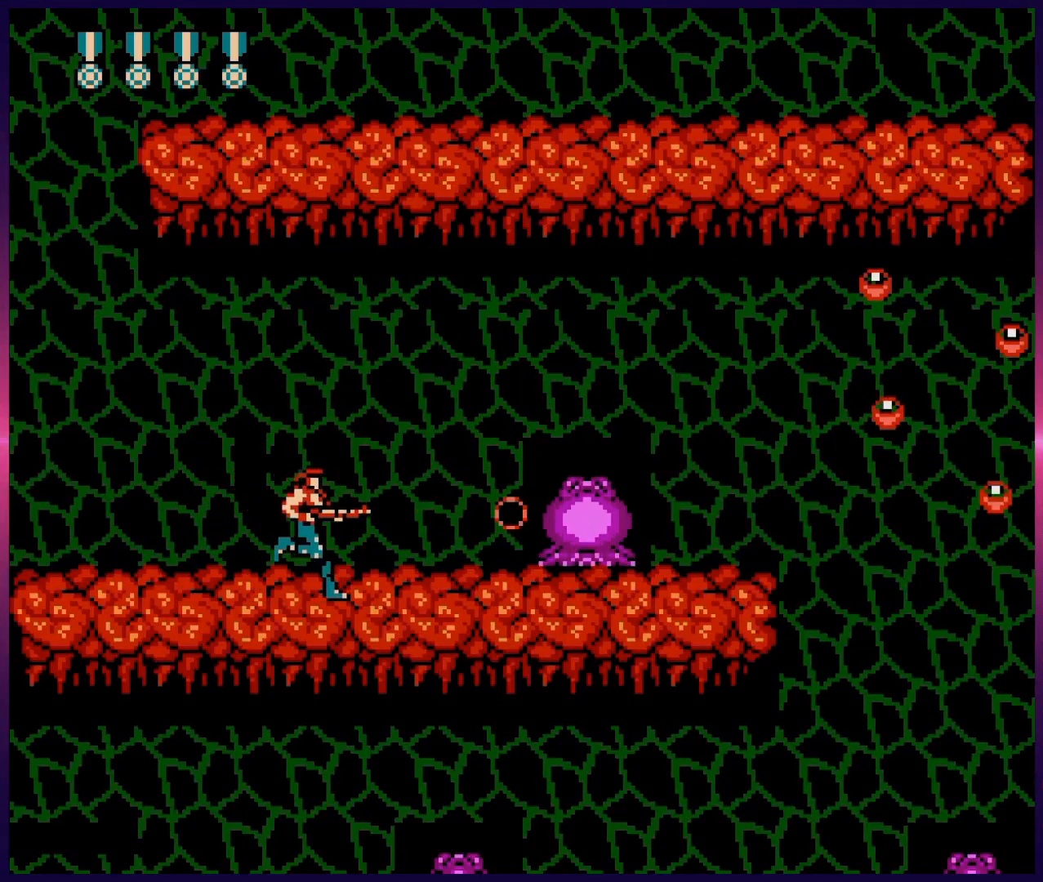
{"buttons": ["B"], "events": [[50, "B", "down"], [83, "DPAD_RIGHT", "up"], [117, "B", "up"], [183, "B", "down"], [250, "B", "up"], [317, "B", "down"], [400, "B", "up"], [450, "B", "down"]]}
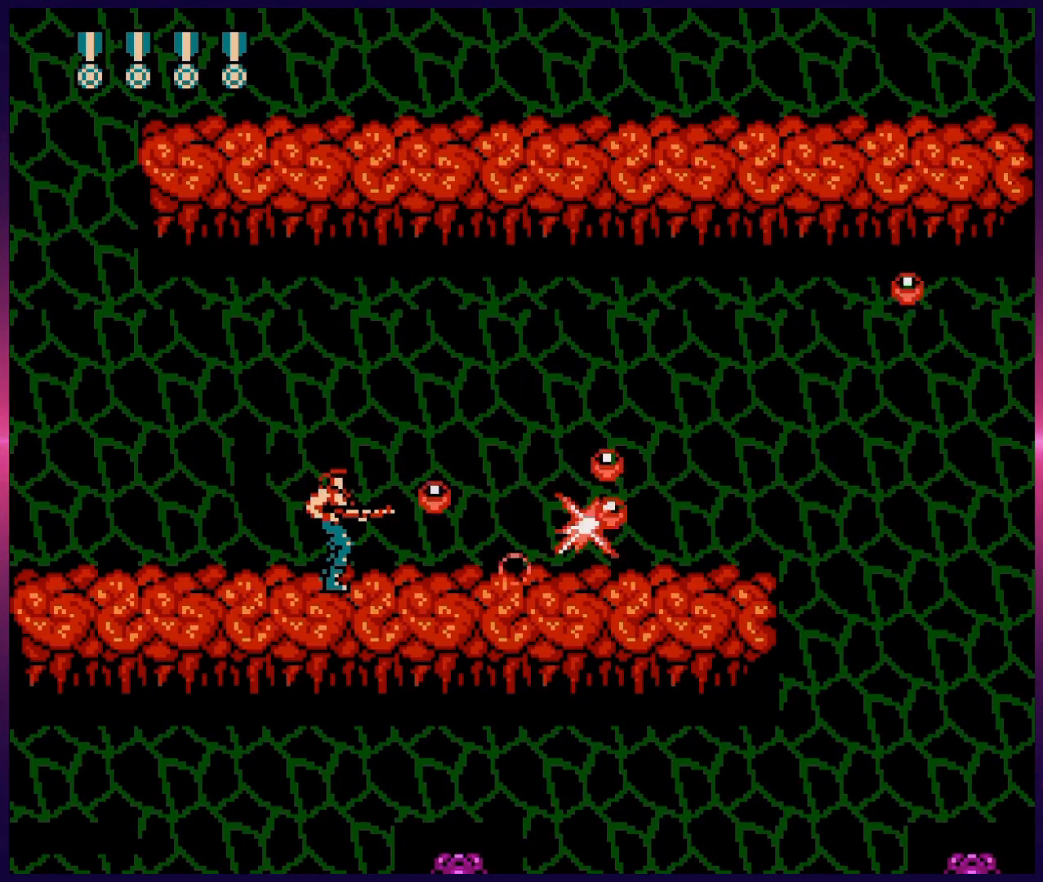
{"buttons": ["B", "DPAD_DOWN", "DPAD_RIGHT"], "events": [[17, "B", "up"], [83, "B", "down"], [150, "B", "up"], [167, "DPAD_RIGHT", "down"], [300, "B", "down"], [317, "DPAD_DOWN", "down"], [367, "B", "up"], [450, "B", "down"]]}
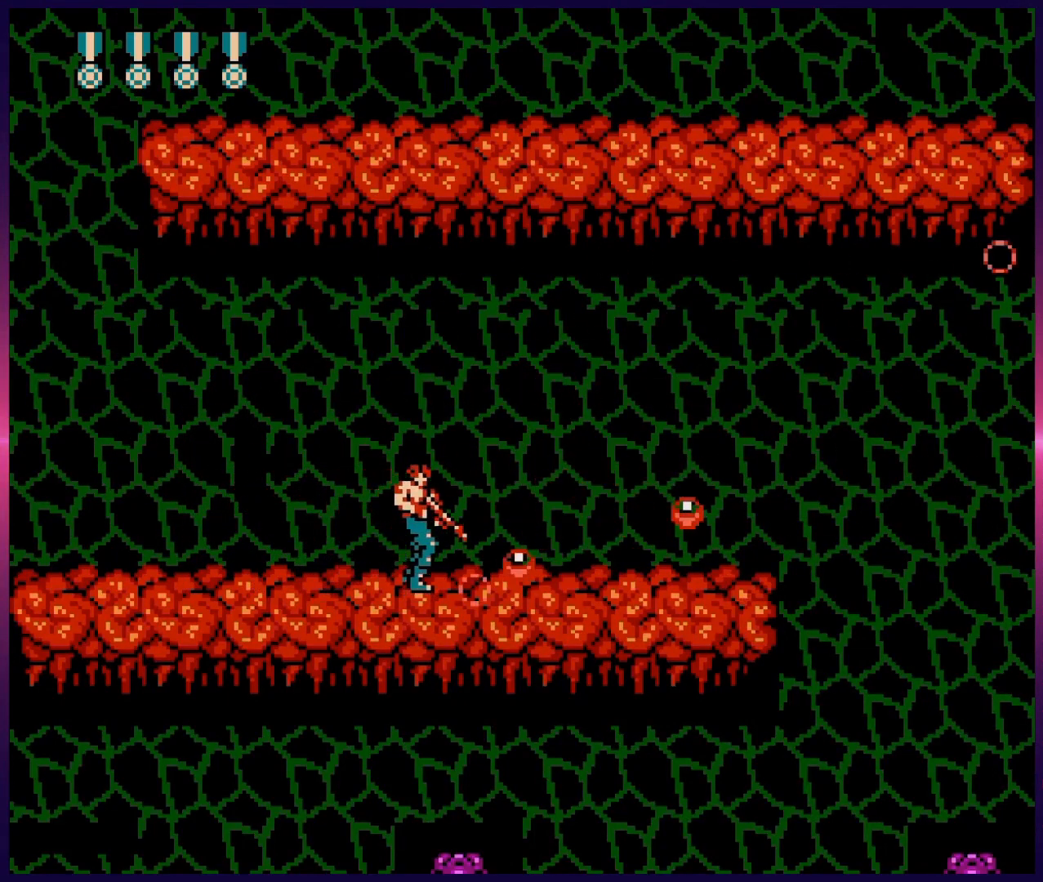
{"buttons": ["DPAD_DOWN", "DPAD_RIGHT"], "events": [[33, "B", "up"], [117, "B", "down"], [183, "B", "up"], [250, "B", "down"], [317, "B", "up"], [400, "B", "down"], [450, "B", "up"]]}
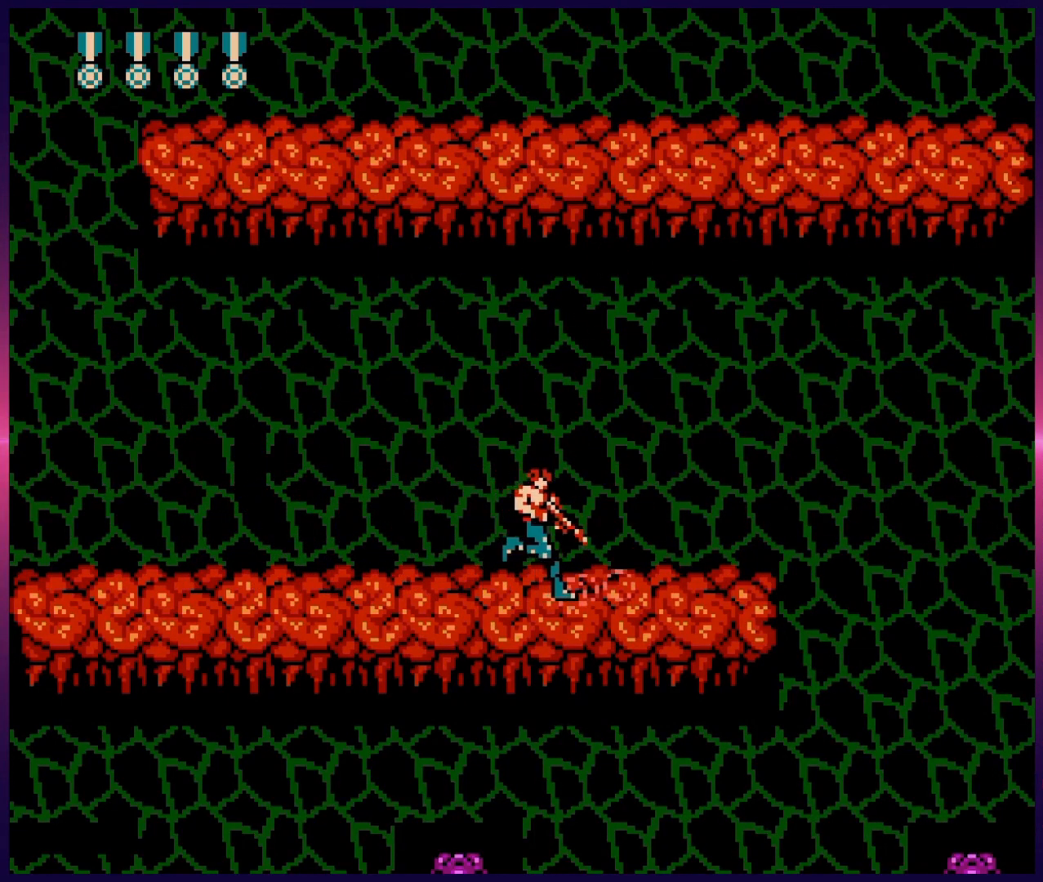
{"buttons": [], "events": [[17, "B", "down"], [67, "DPAD_DOWN", "up"], [100, "B", "up"], [183, "B", "down"], [300, "B", "up"], [417, "DPAD_RIGHT", "up"]]}